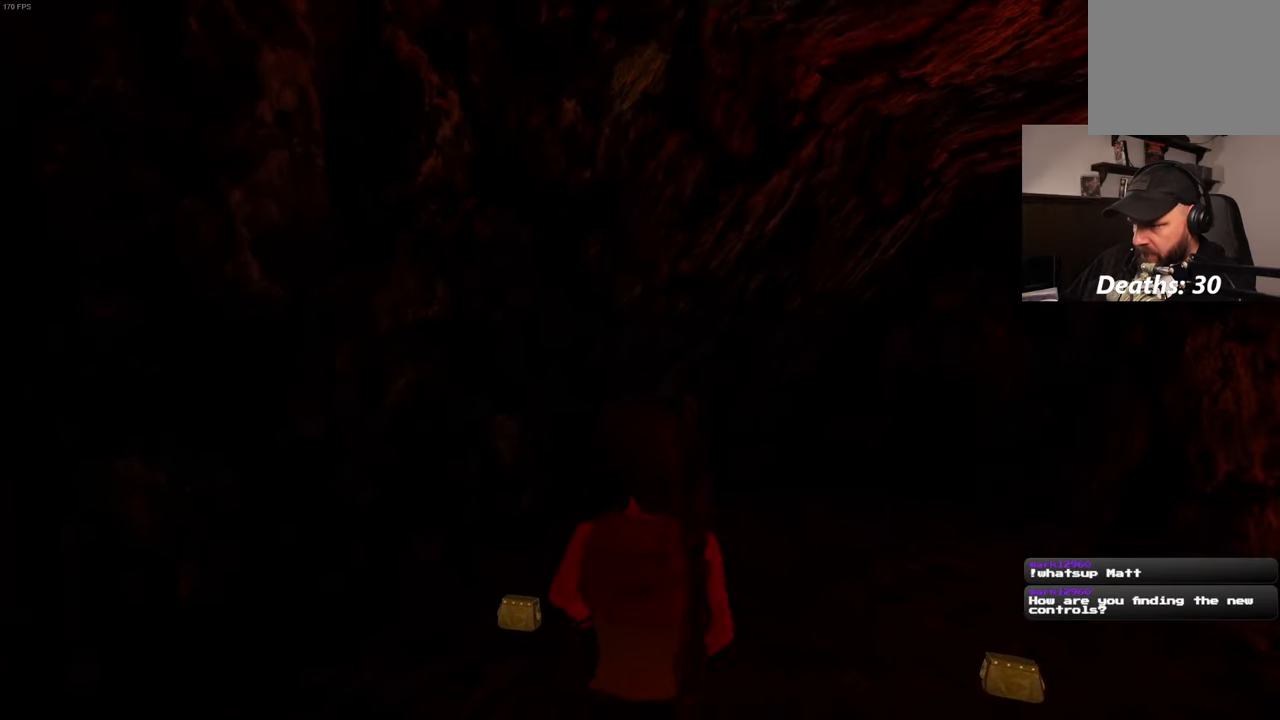
Gameplay with a controller (PlayStation layout); each line is a JSON object with the inputs held at the frame after it. "events" lists button and stick changes between this image and that frame as [ms after this image, input, new state], when the widget could be followed in between. Not read: HOME L3 R3 START.
{"buttons": [], "left_stick": "center", "right_stick": "center", "events": []}
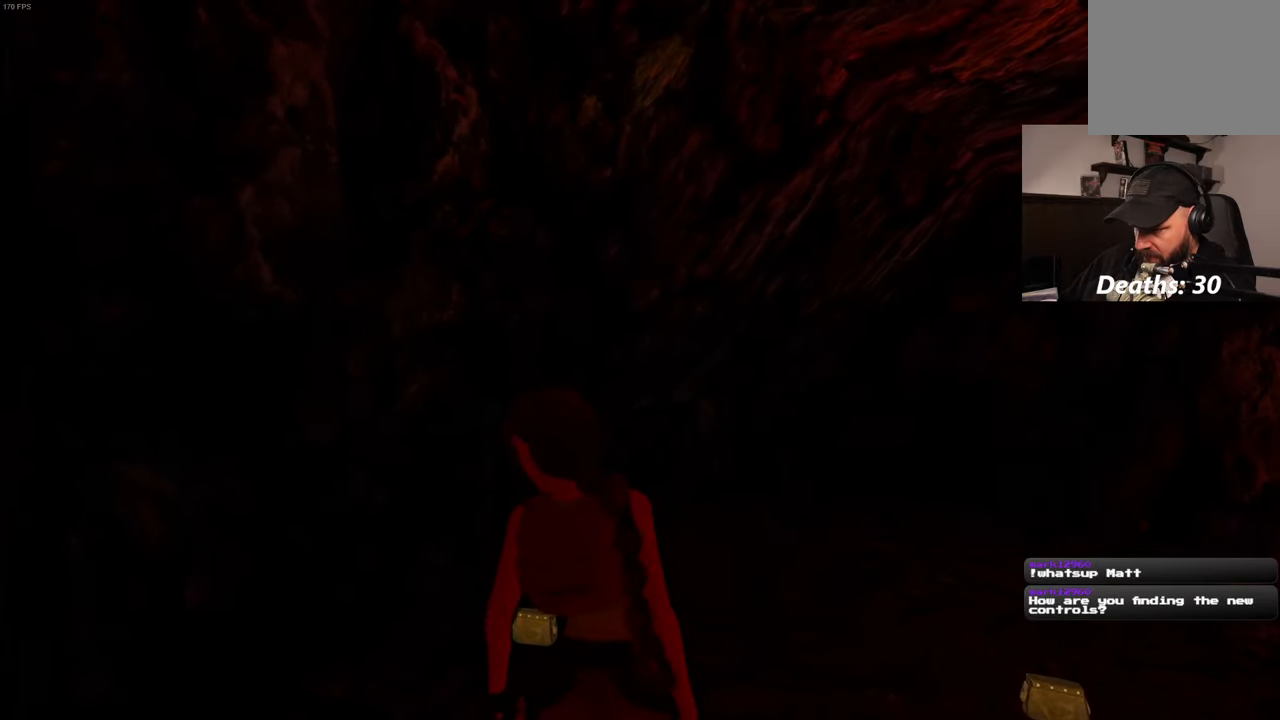
{"buttons": [], "left_stick": "center", "right_stick": "center", "events": []}
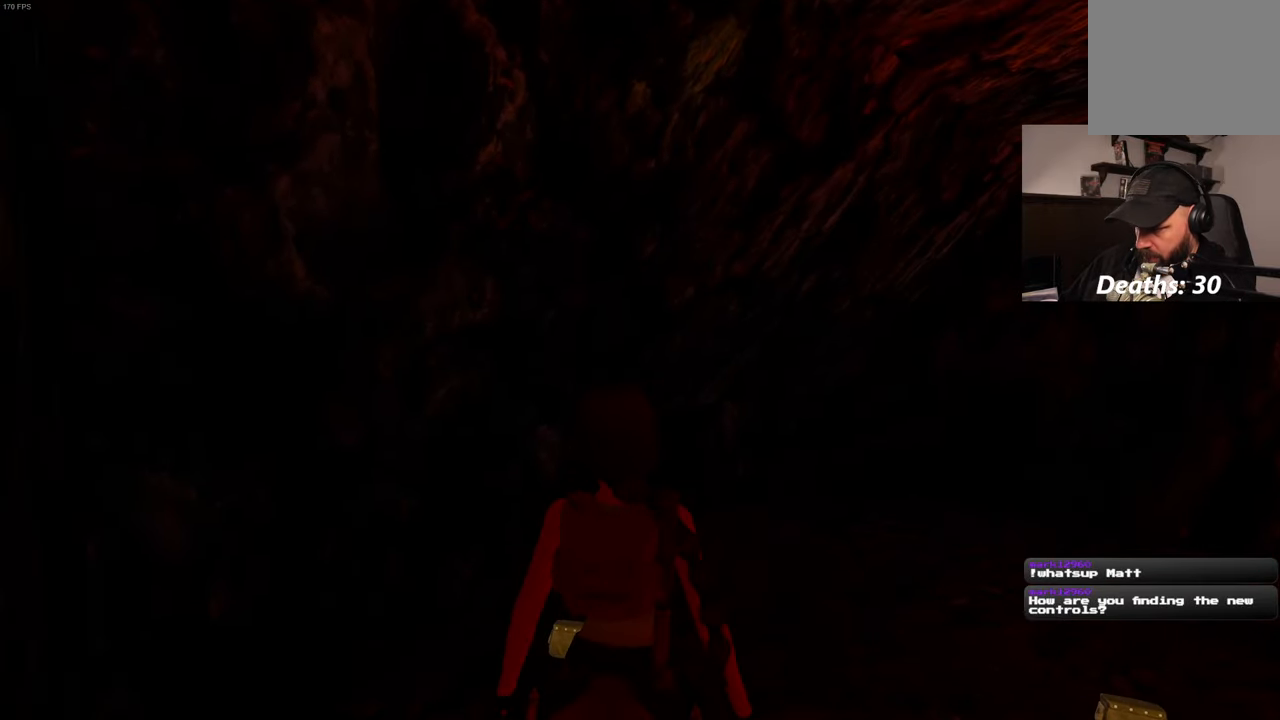
{"buttons": [], "left_stick": "center", "right_stick": "center", "events": []}
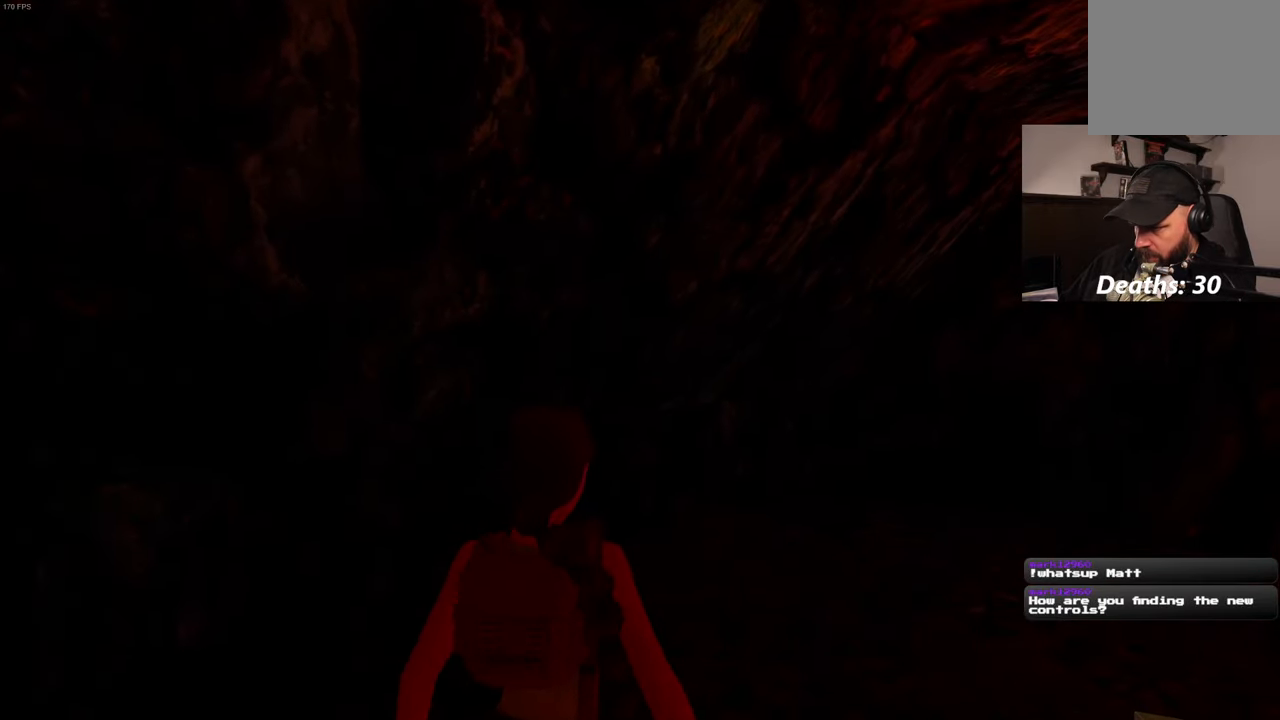
{"buttons": [], "left_stick": "center", "right_stick": "center", "events": []}
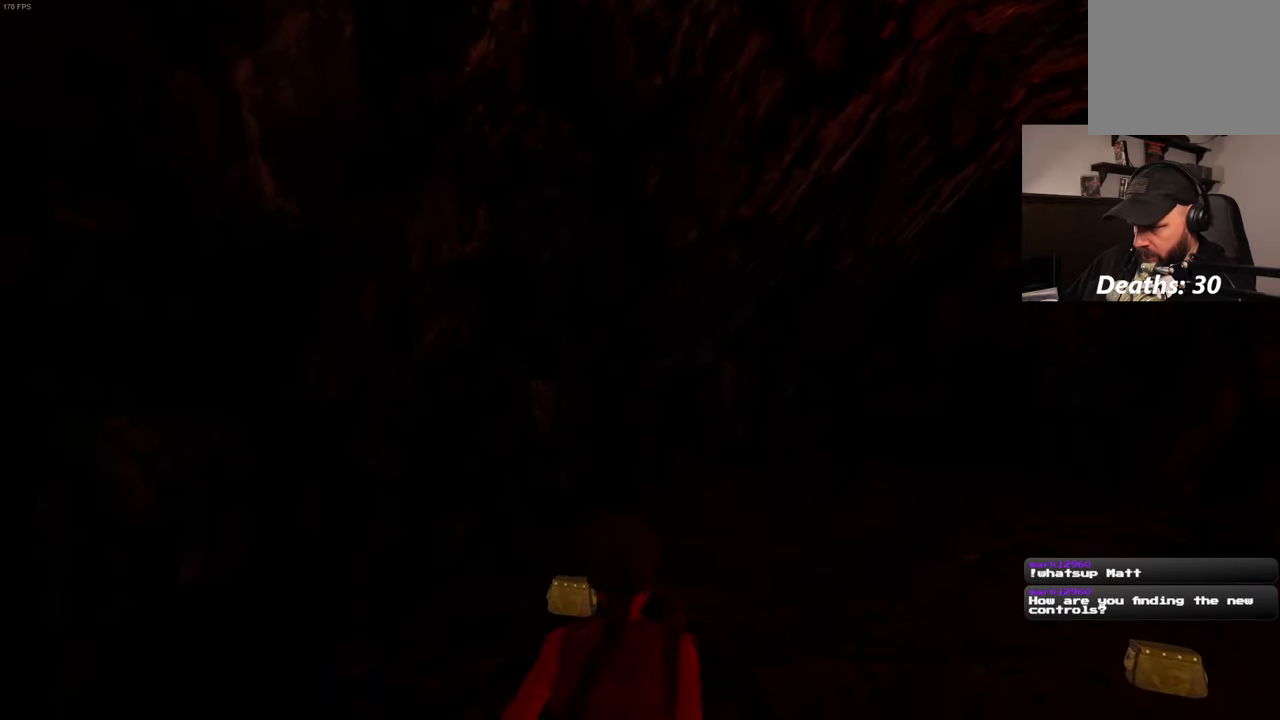
{"buttons": [], "left_stick": "center", "right_stick": "down-right", "events": [[200, "right_stick", "down-right"]]}
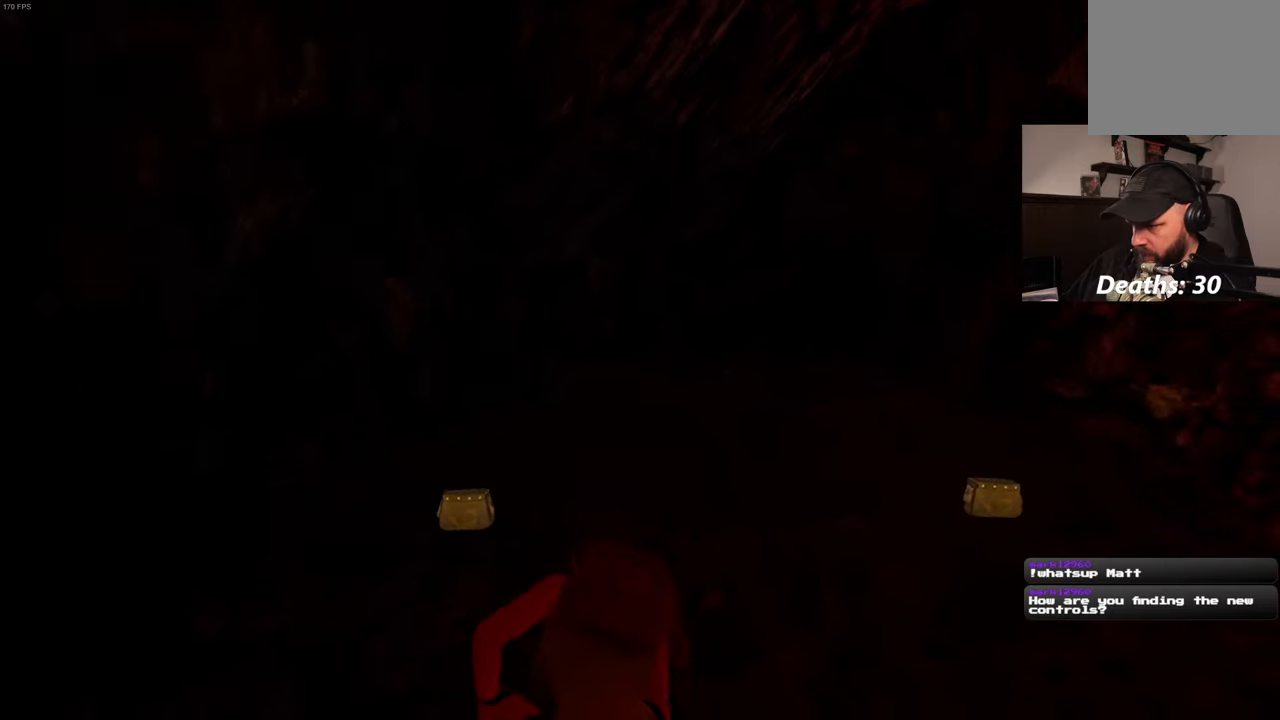
{"buttons": [], "left_stick": "center", "right_stick": "down-right", "events": []}
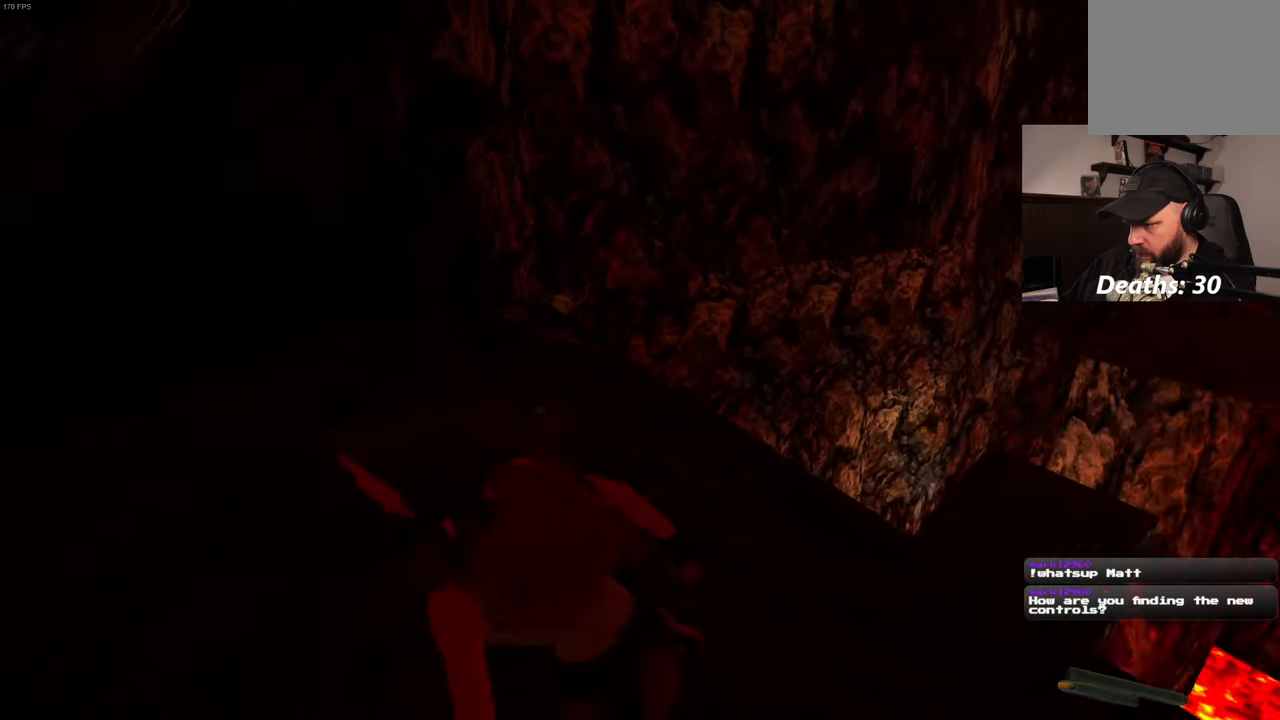
{"buttons": [], "left_stick": "center", "right_stick": "left", "events": [[316, "right_stick", "center"], [416, "right_stick", "left"]]}
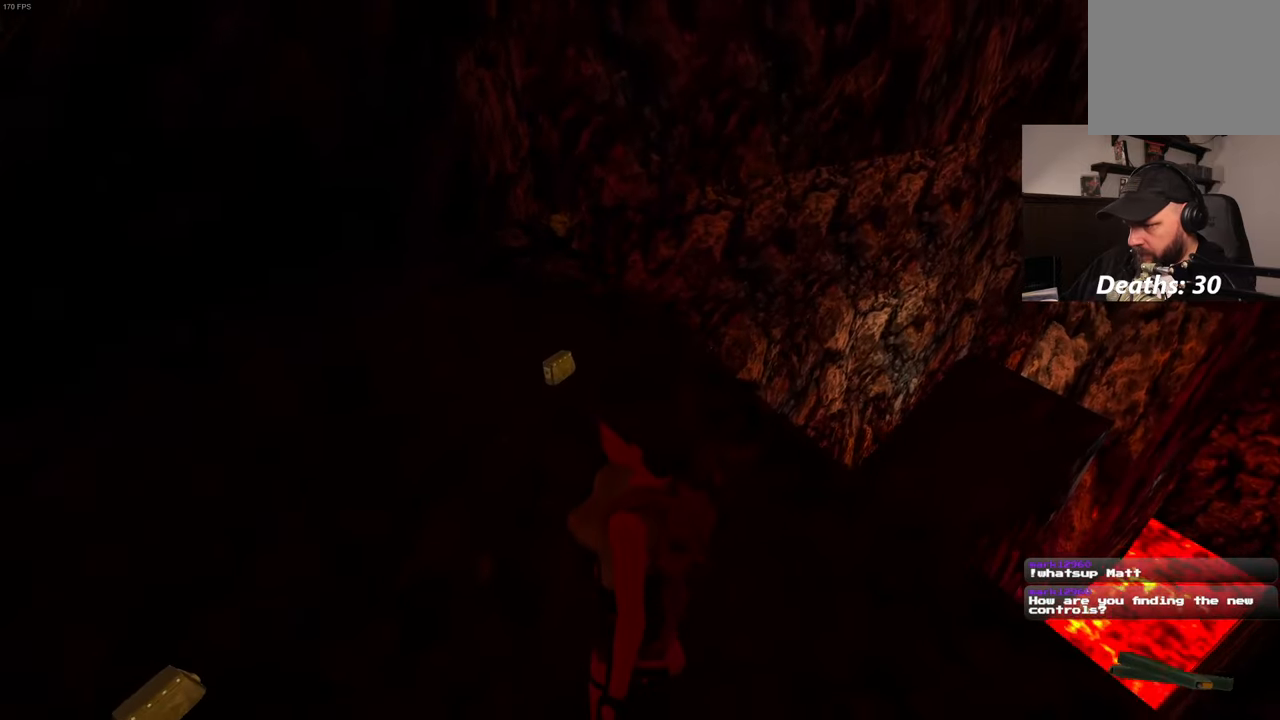
{"buttons": [], "left_stick": "center", "right_stick": "left", "events": [[116, "right_stick", "center"], [350, "right_stick", "left"]]}
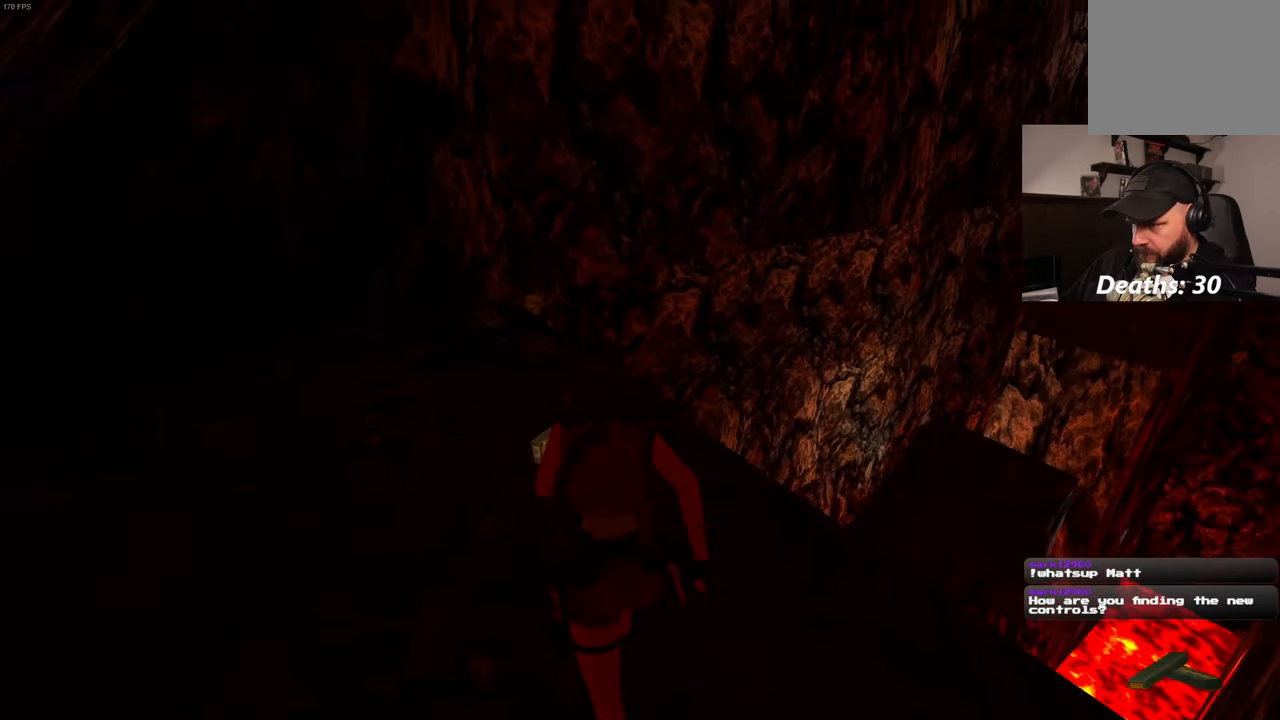
{"buttons": [], "left_stick": "center", "right_stick": "center", "events": [[33, "right_stick", "center"], [116, "left_stick", "up"], [450, "left_stick", "center"]]}
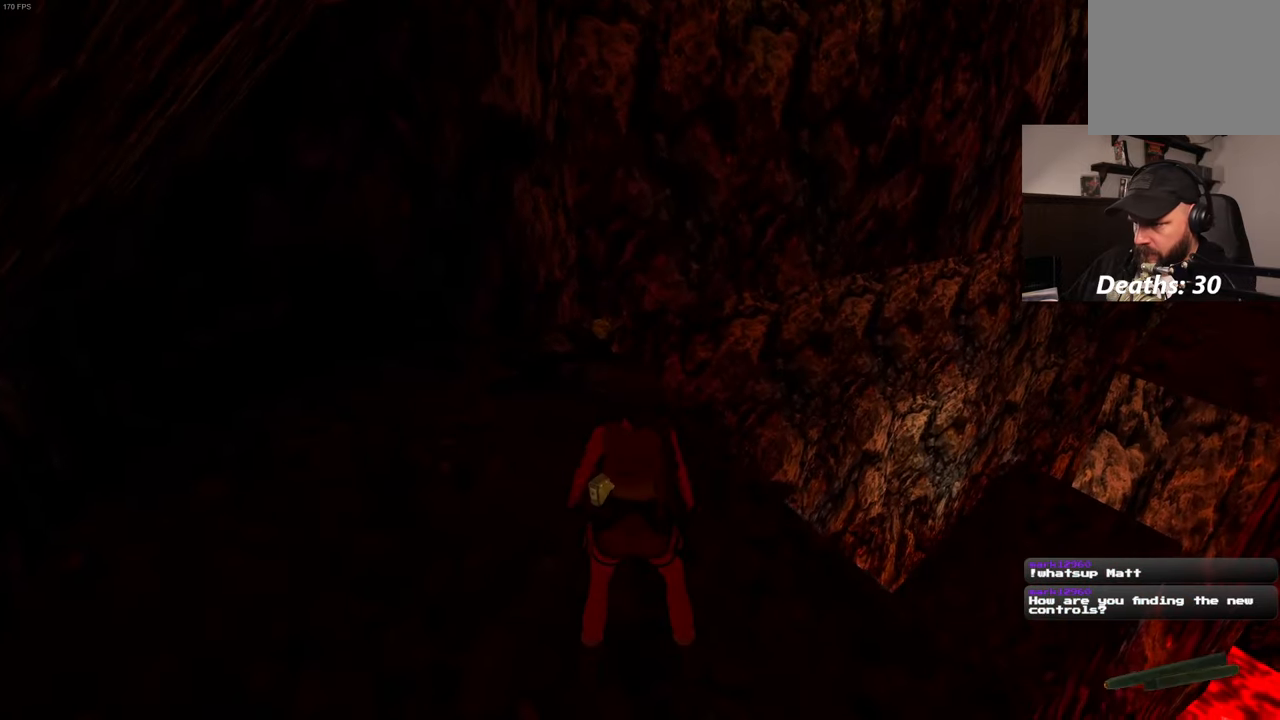
{"buttons": [], "left_stick": "center", "right_stick": "center", "events": [[50, "right_stick", "left"], [200, "right_stick", "center"], [266, "left_stick", "up"], [333, "left_stick", "center"]]}
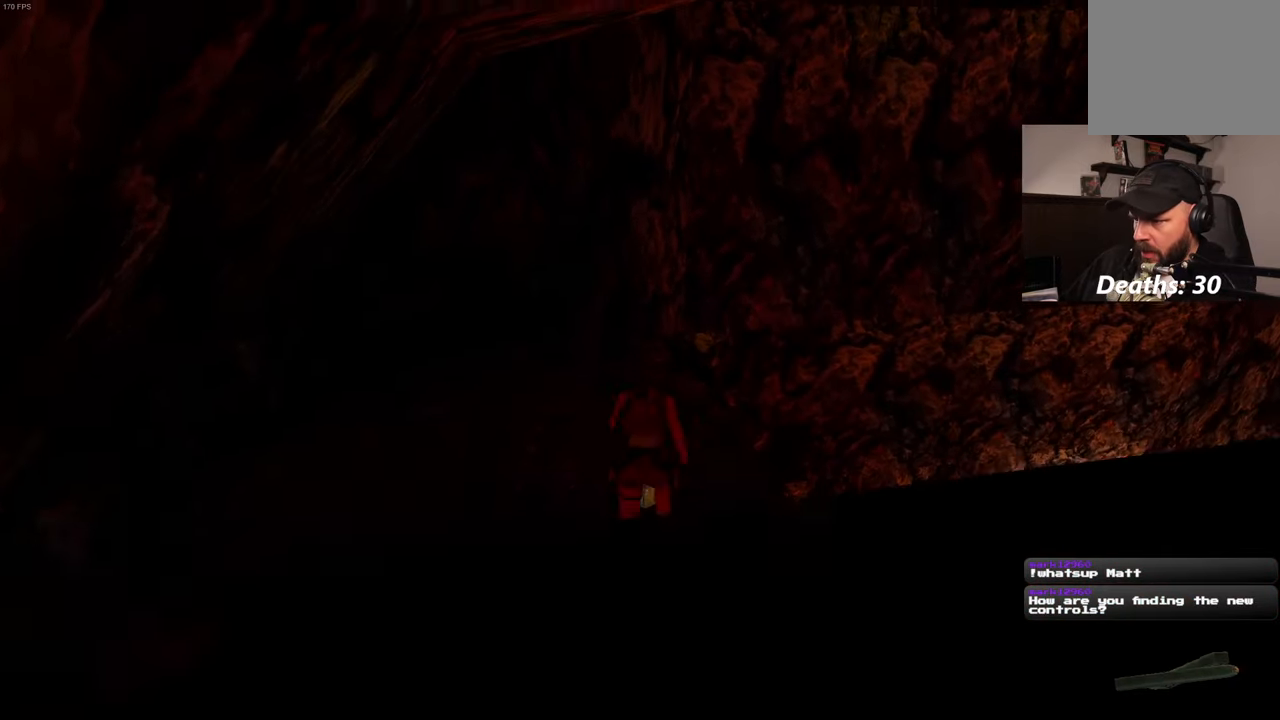
{"buttons": [], "left_stick": "center", "right_stick": "center", "events": []}
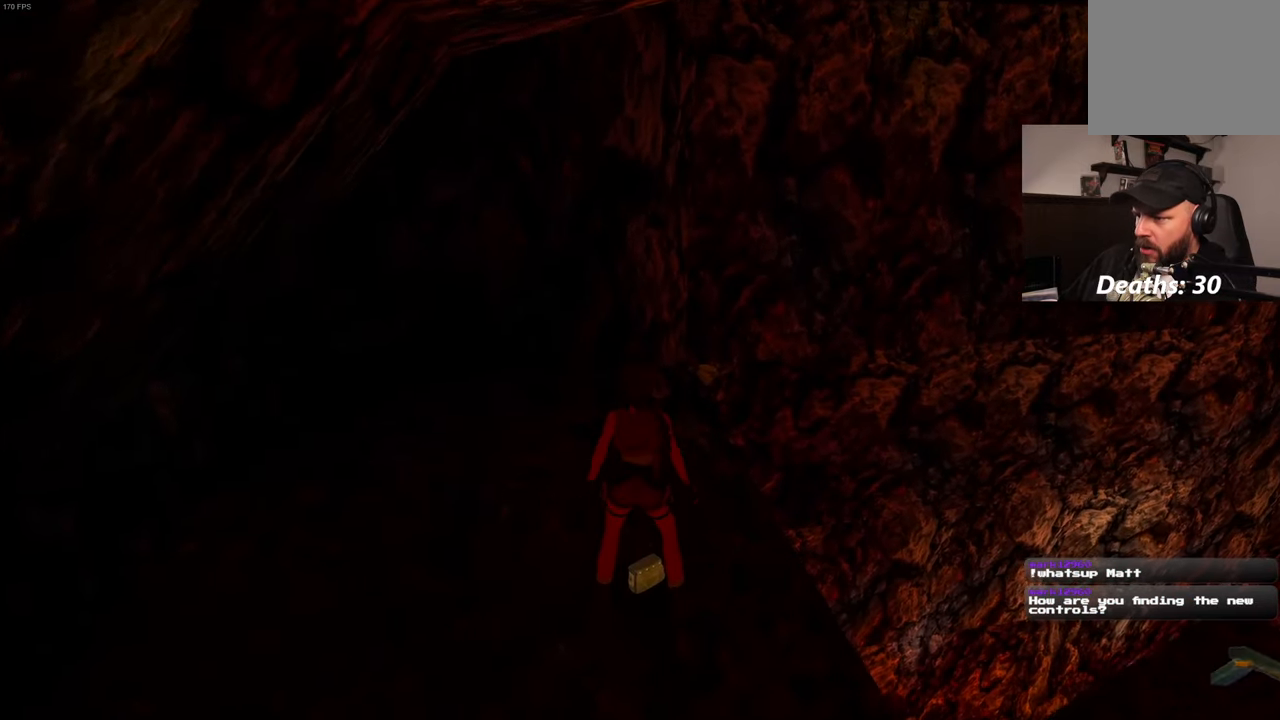
{"buttons": [], "left_stick": "center", "right_stick": "center", "events": []}
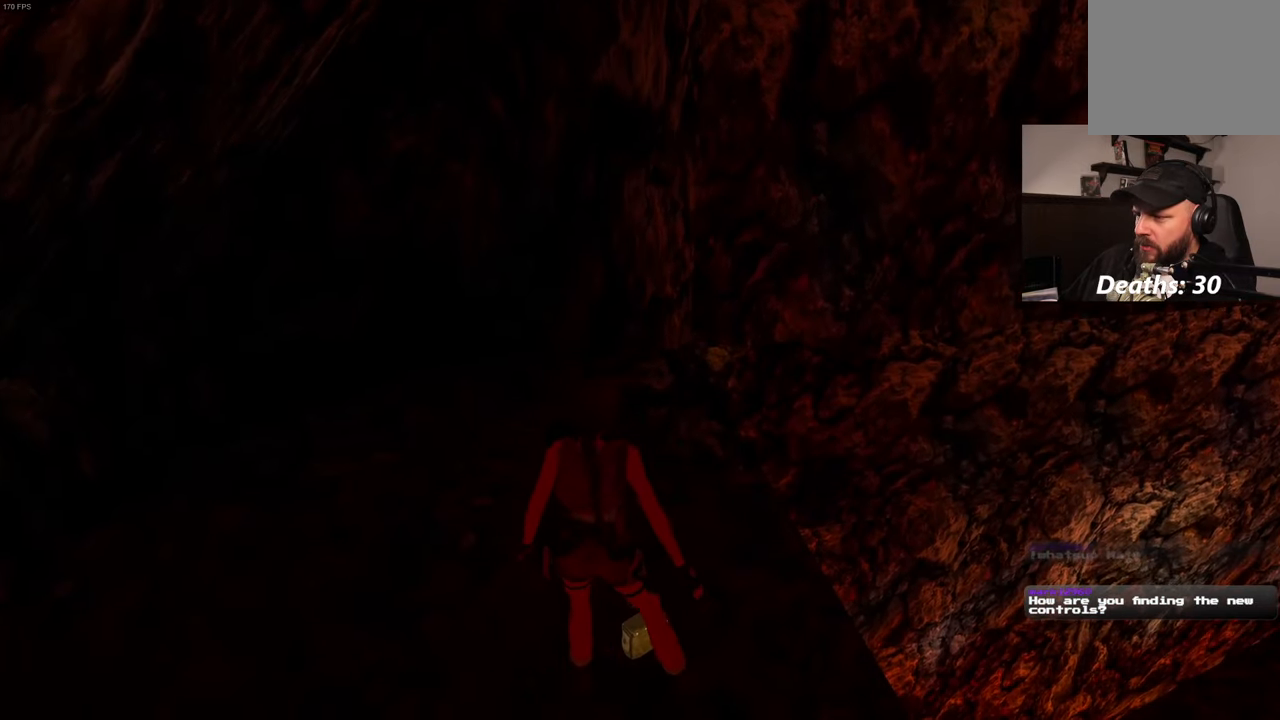
{"buttons": [], "left_stick": "center", "right_stick": "left", "events": [[216, "right_stick", "left"]]}
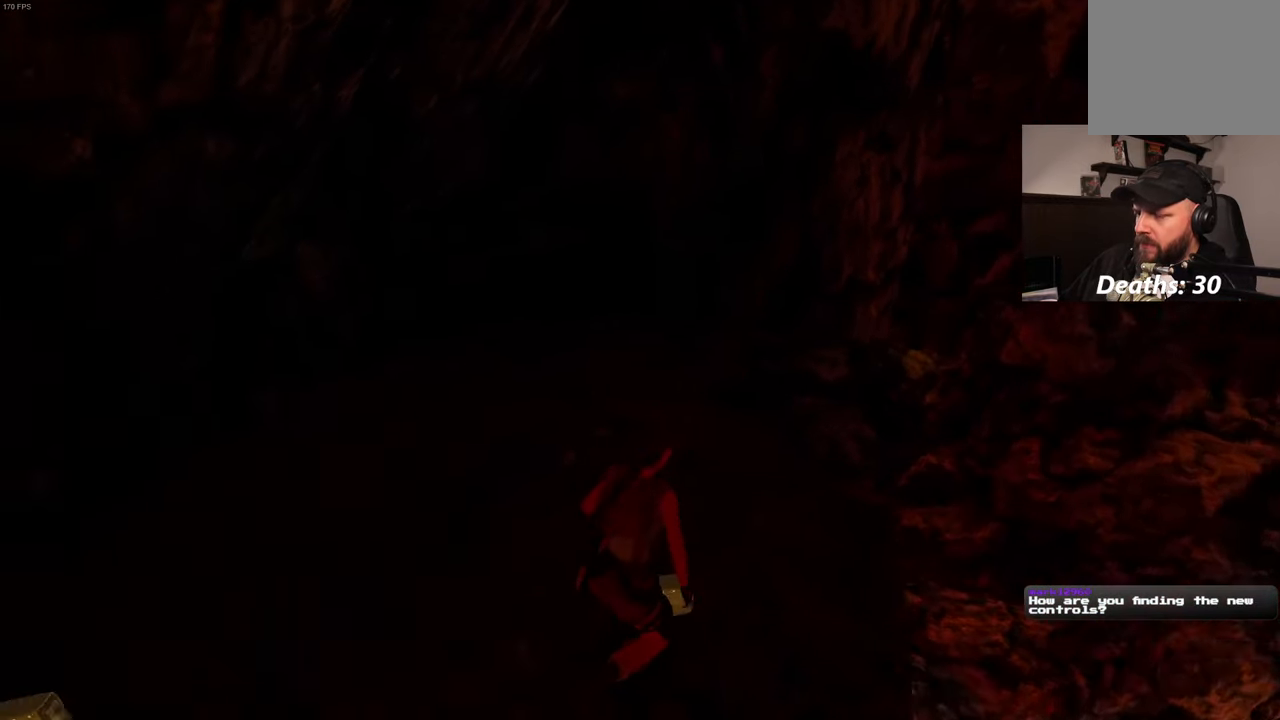
{"buttons": [], "left_stick": "center", "right_stick": "left", "events": []}
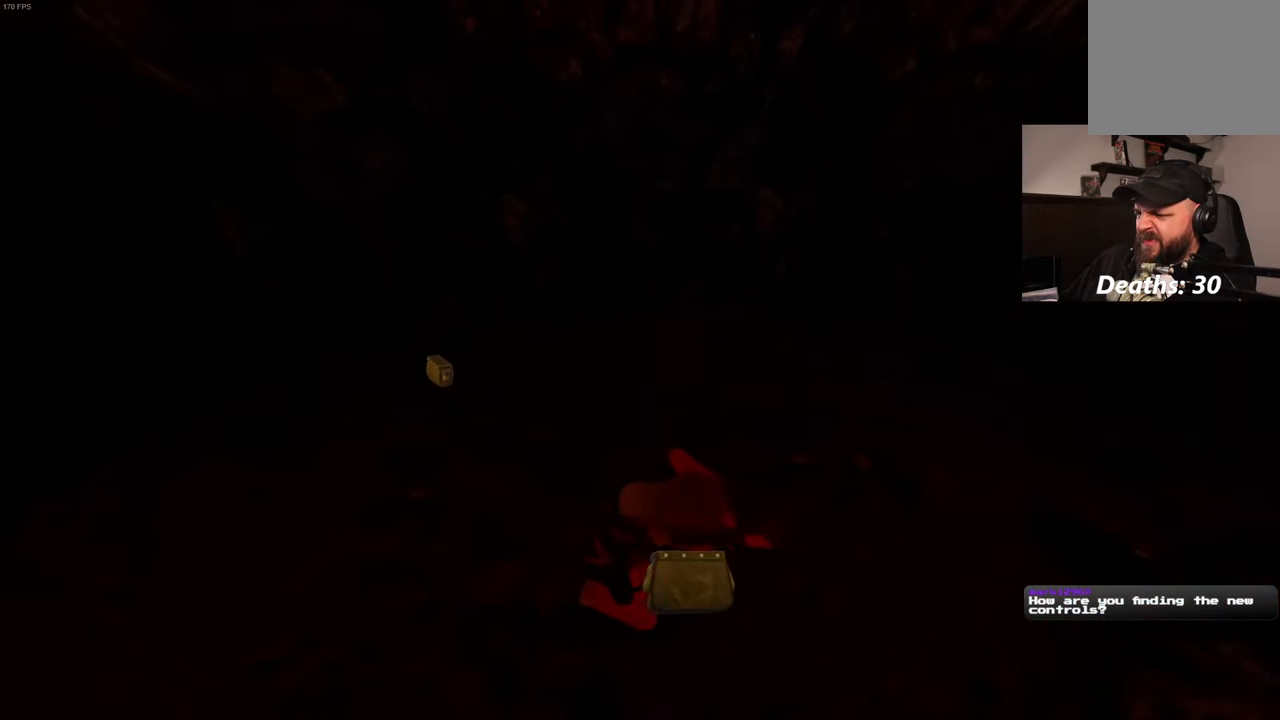
{"buttons": [], "left_stick": "up", "right_stick": "center", "events": [[166, "left_stick", "up"], [283, "right_stick", "center"]]}
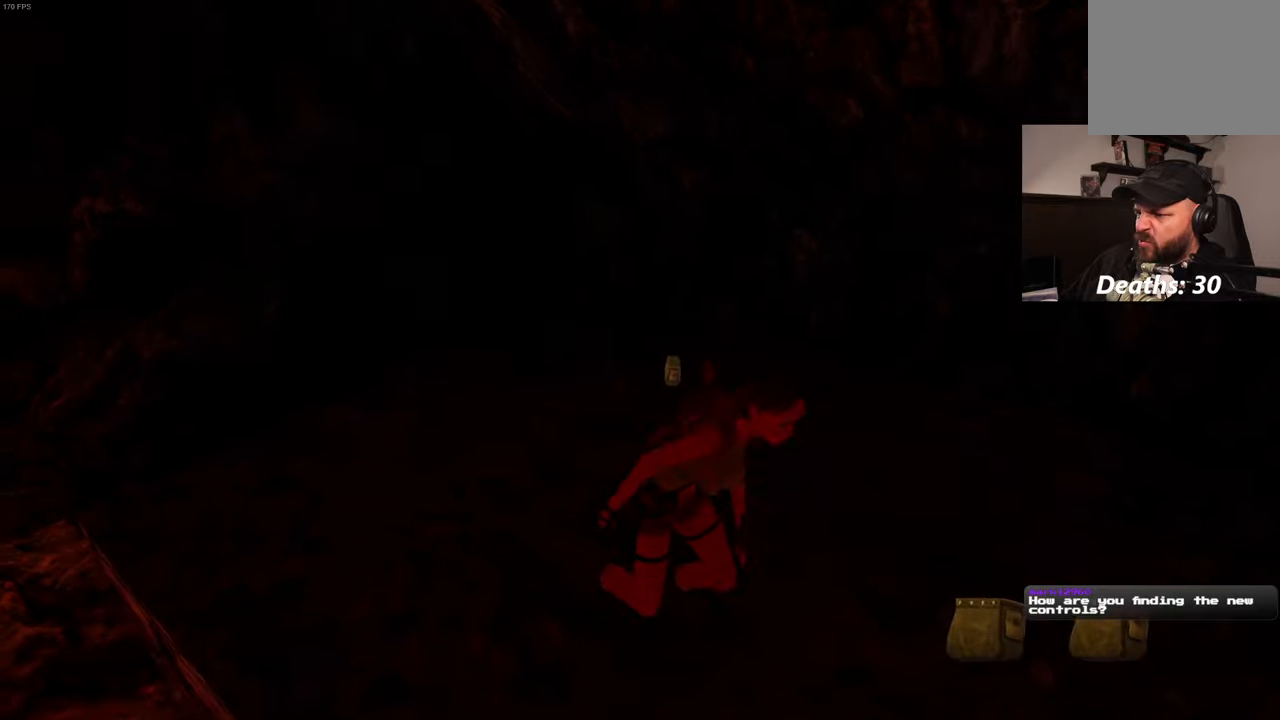
{"buttons": [], "left_stick": "up", "right_stick": "center", "events": []}
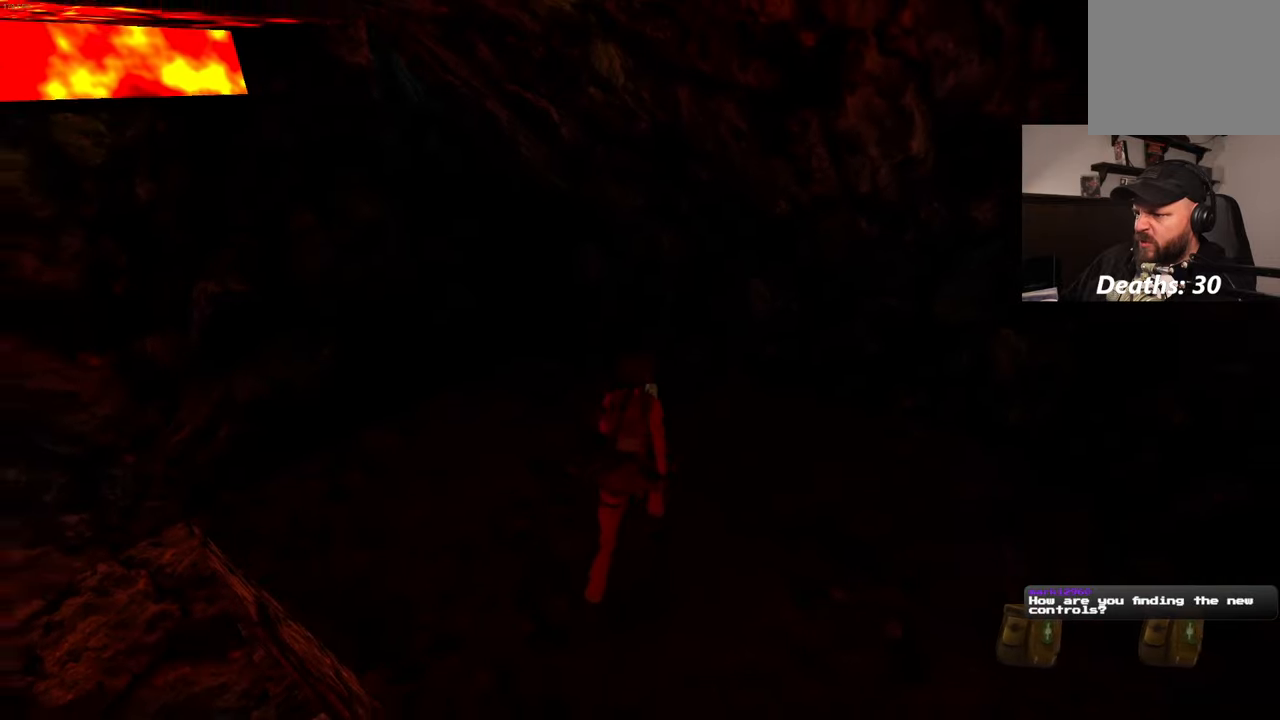
{"buttons": [], "left_stick": "center", "right_stick": "center", "events": [[433, "left_stick", "center"]]}
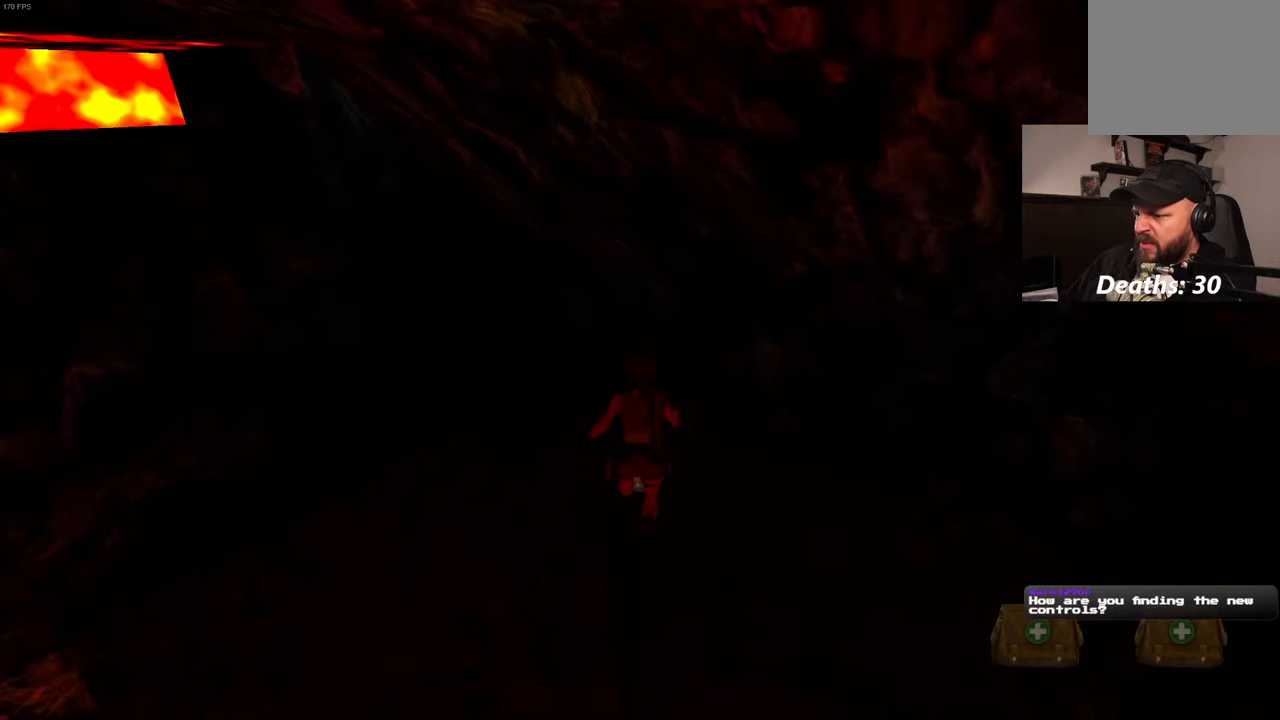
{"buttons": [], "left_stick": "center", "right_stick": "center", "events": []}
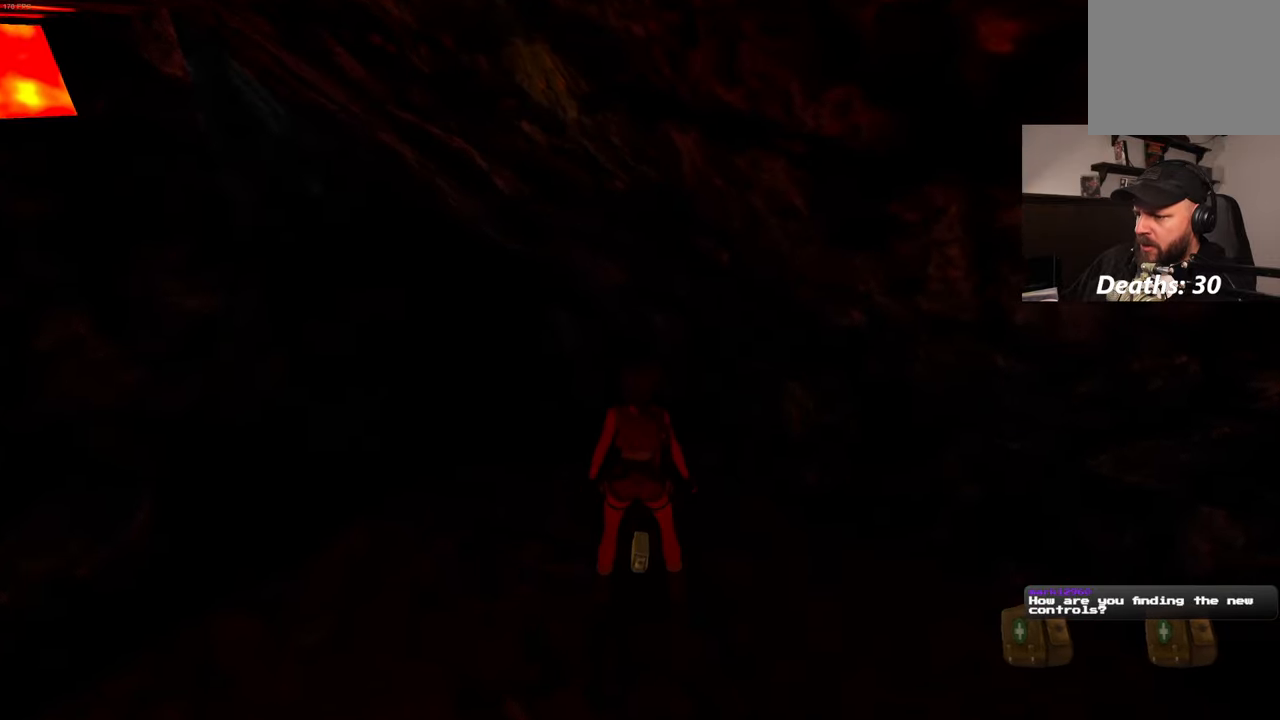
{"buttons": [], "left_stick": "center", "right_stick": "center", "events": []}
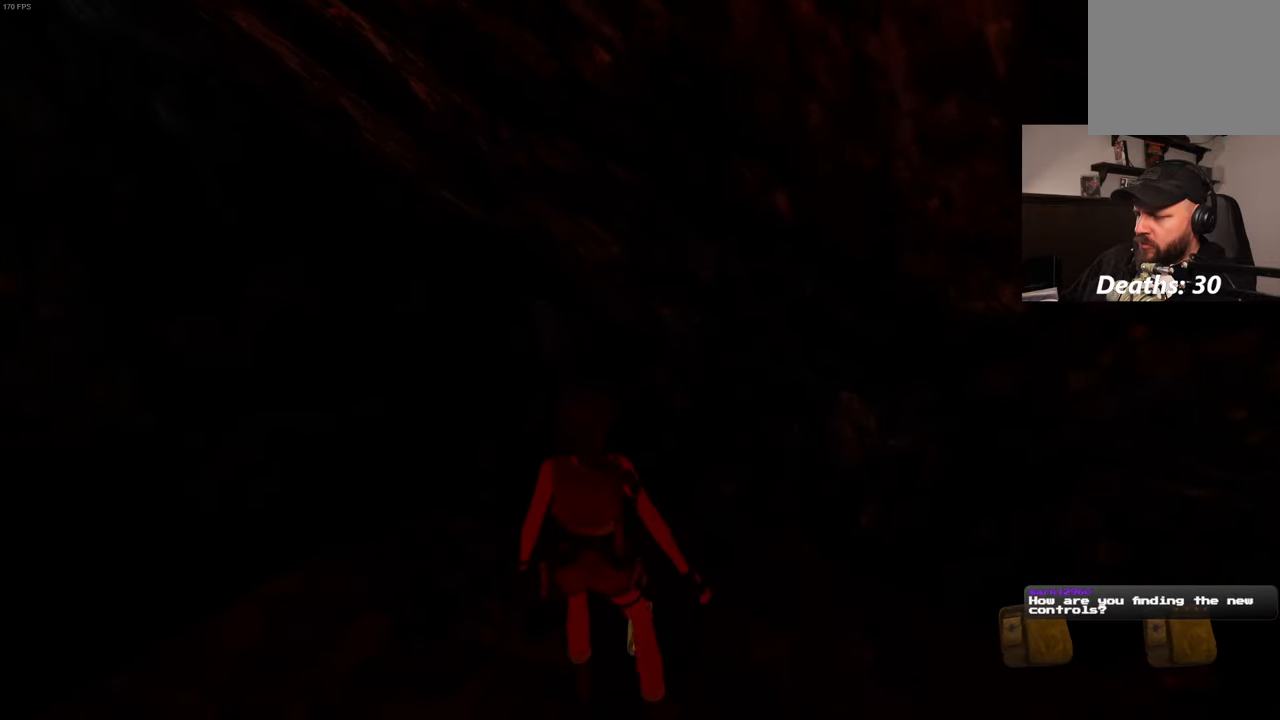
{"buttons": [], "left_stick": "center", "right_stick": "right", "events": [[200, "right_stick", "right"]]}
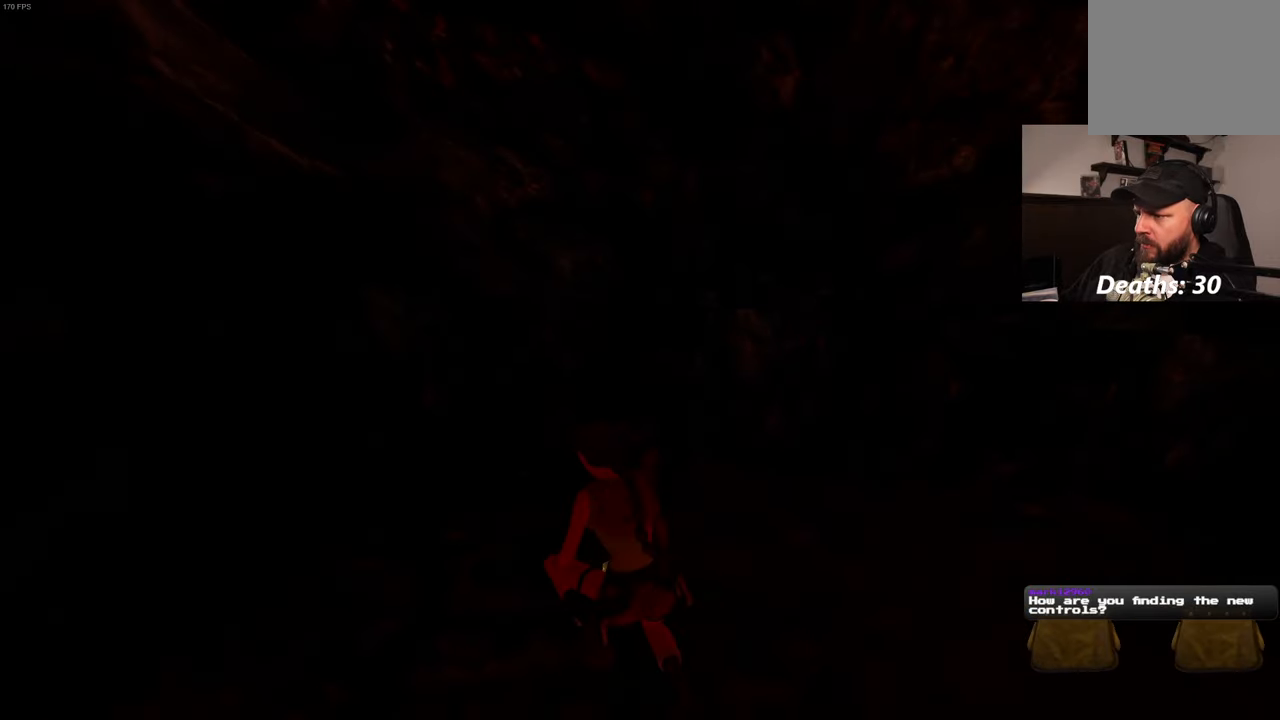
{"buttons": [], "left_stick": "center", "right_stick": "right", "events": []}
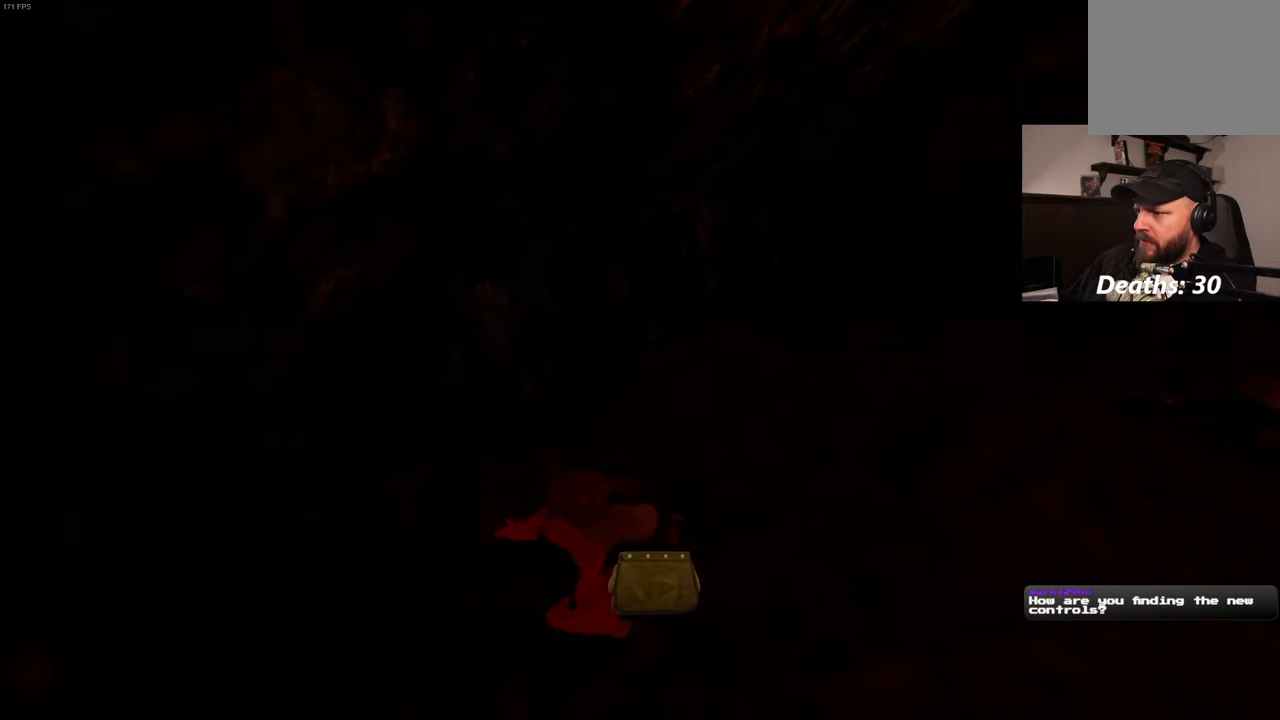
{"buttons": [], "left_stick": "center", "right_stick": "right", "events": []}
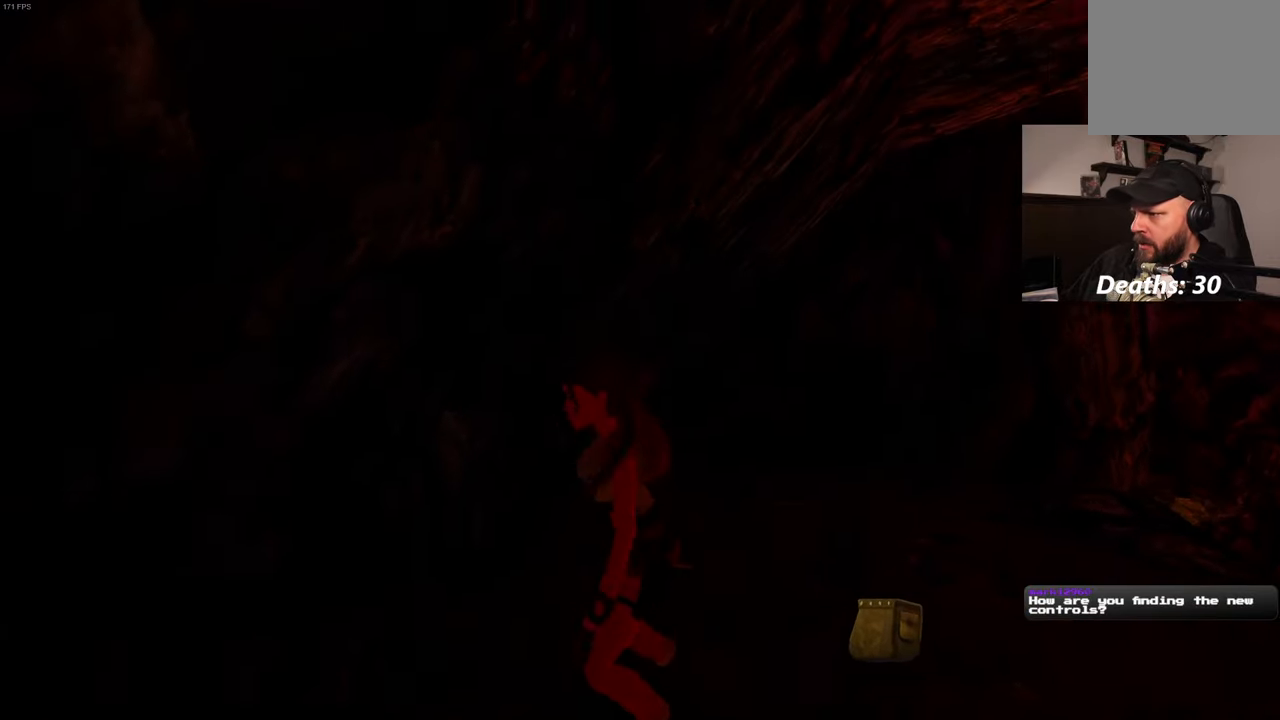
{"buttons": [], "left_stick": "up-right", "right_stick": "down-right", "events": [[50, "right_stick", "center"], [300, "right_stick", "down-right"], [467, "left_stick", "up-right"]]}
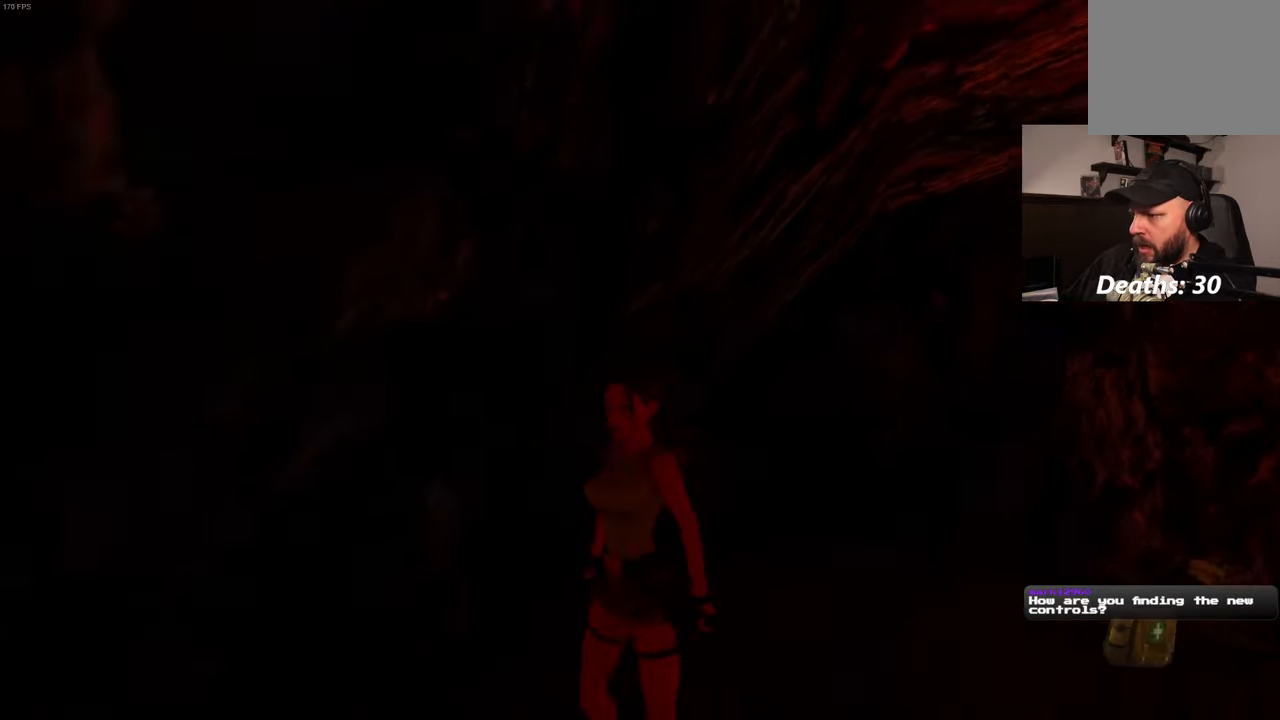
{"buttons": [], "left_stick": "center", "right_stick": "down-right", "events": [[17, "right_stick", "center"], [133, "left_stick", "center"], [367, "right_stick", "down-right"]]}
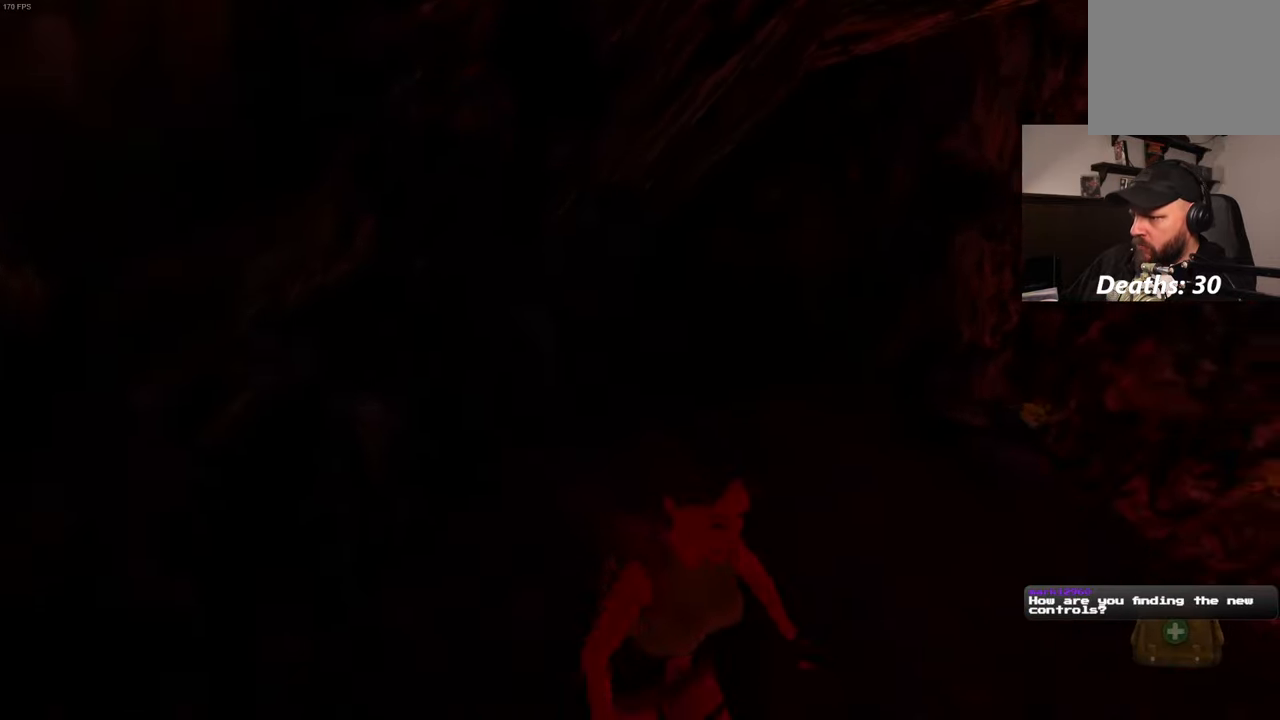
{"buttons": [], "left_stick": "center", "right_stick": "center", "events": [[100, "right_stick", "center"]]}
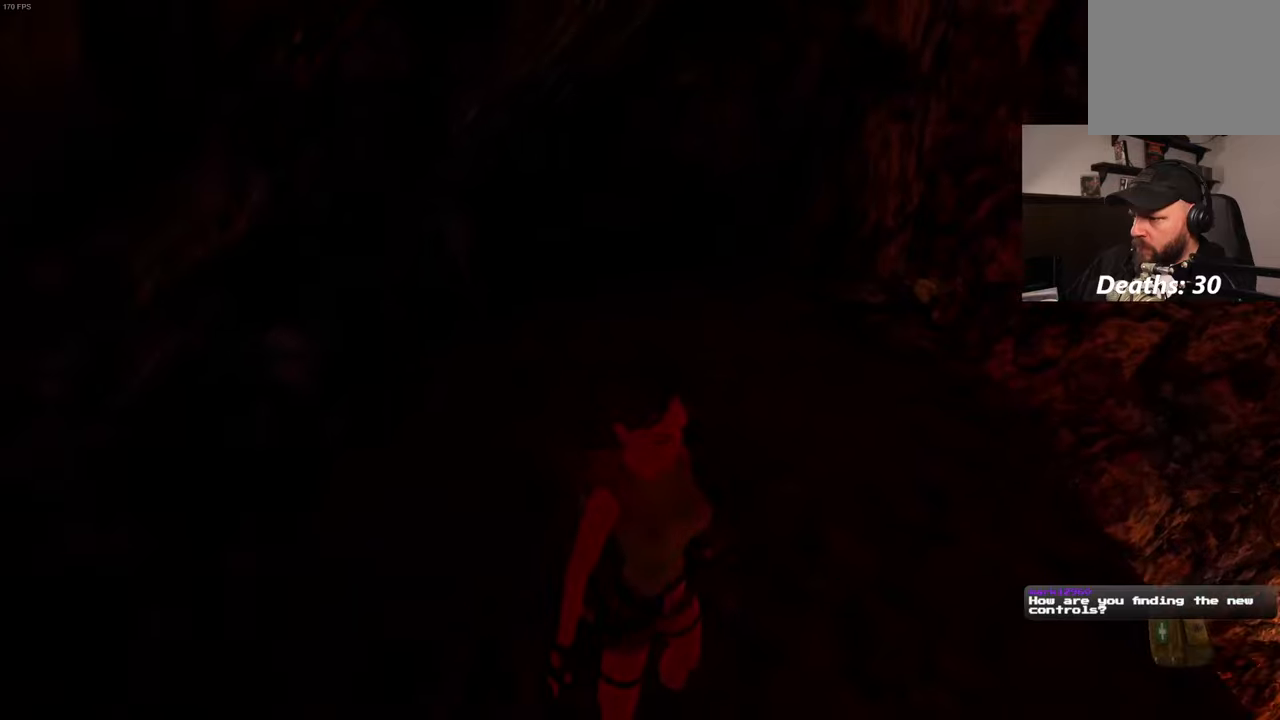
{"buttons": [], "left_stick": "center", "right_stick": "down-right", "events": [[184, "right_stick", "down-right"]]}